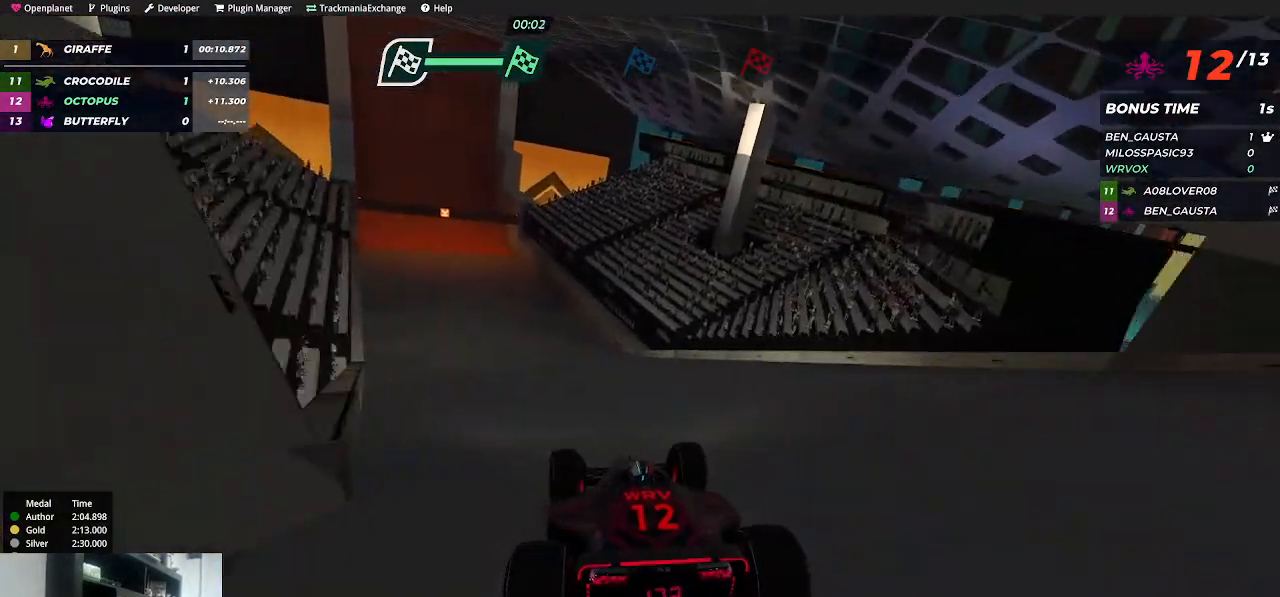
Gameplay with keyboard; each line is a JSON object with the keys held at the frame after it. "events" lists presses ("down") and releases ("up") of "down", "left", "right" and "up" between this image and that frame as [ms after this image, input, new state], when the widget could be followed in between. No other keys are recorded. Mouse input is not recorded.
{"keys": ["up"], "events": [[67, "left", "down"], [184, "left", "up"], [367, "left", "down"], [467, "left", "up"]]}
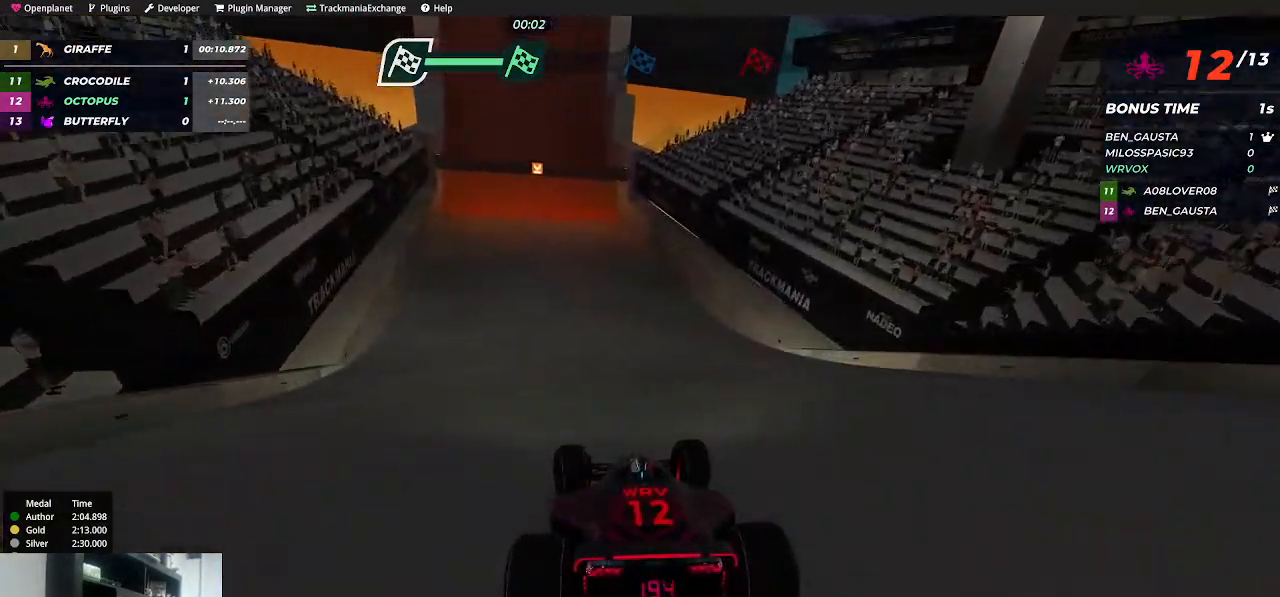
{"keys": ["up"], "events": [[100, "left", "down"], [117, "left", "up"], [317, "left", "down"], [350, "left", "up"]]}
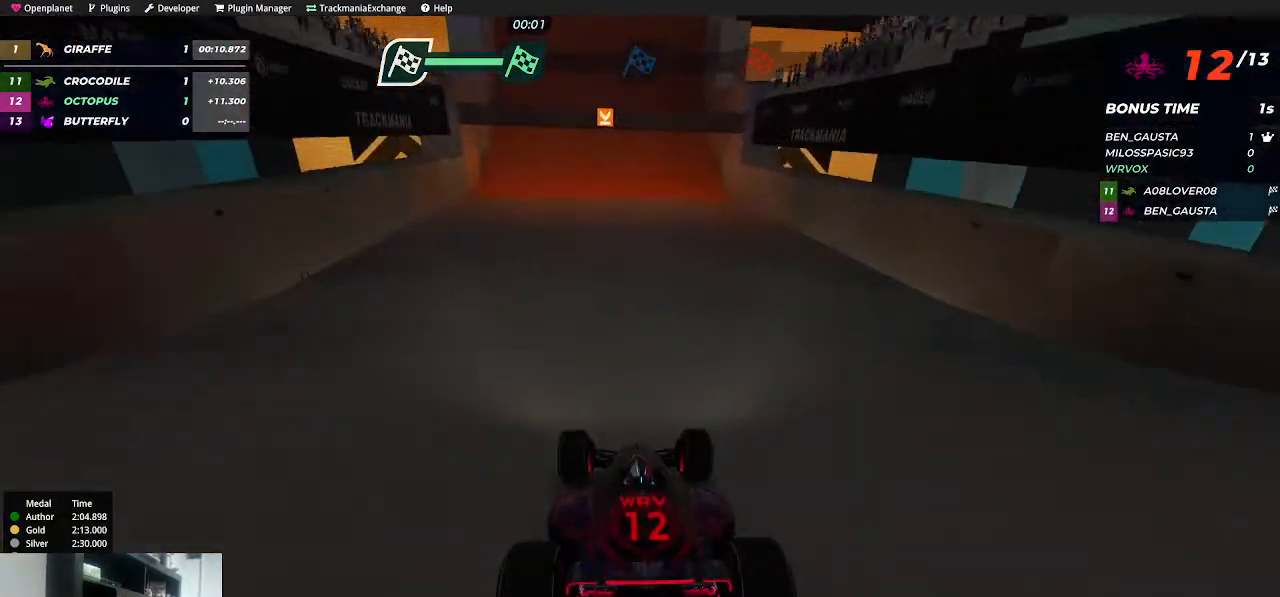
{"keys": ["up"], "events": []}
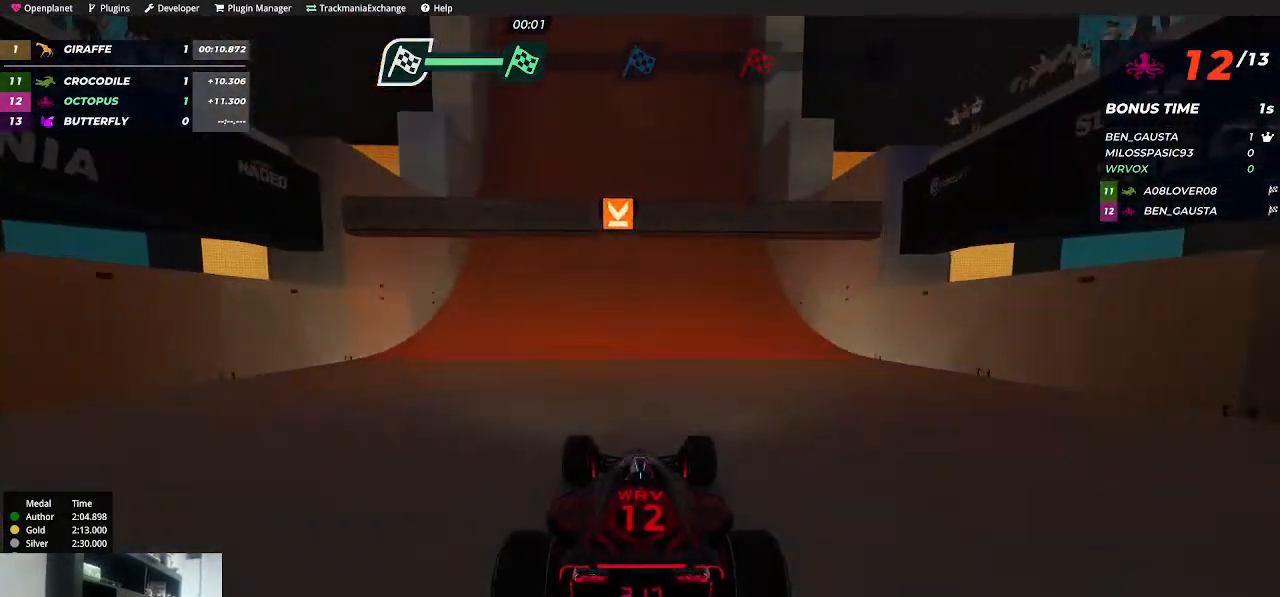
{"keys": ["up"], "events": []}
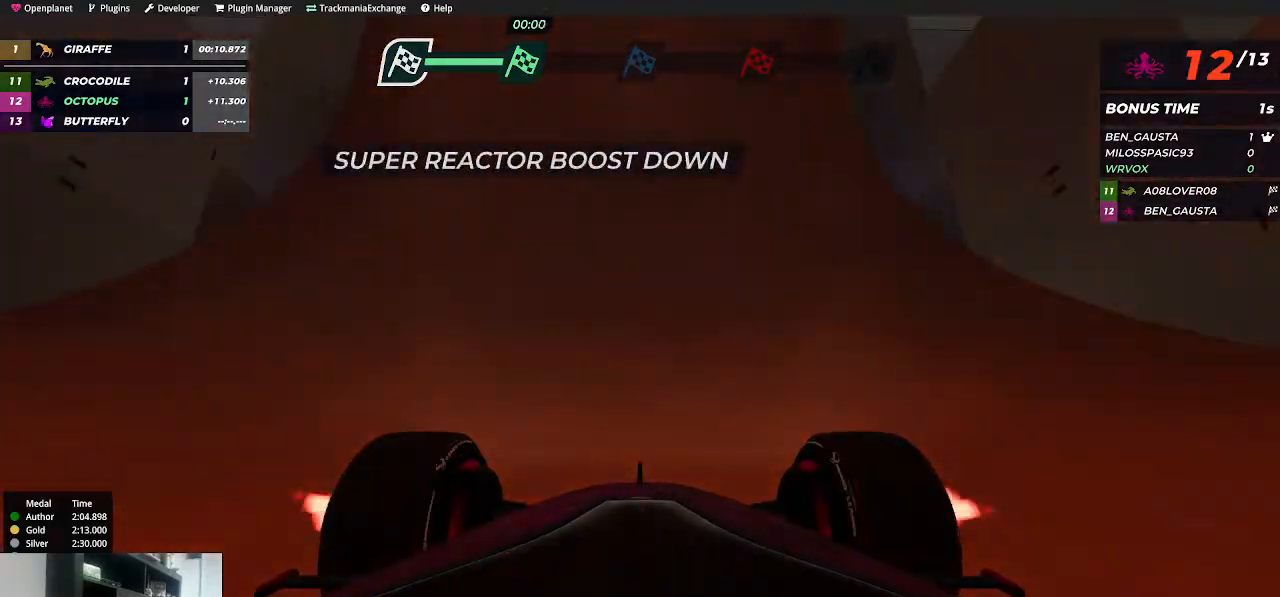
{"keys": ["up"], "events": [[134, "left", "down"], [167, "left", "up"]]}
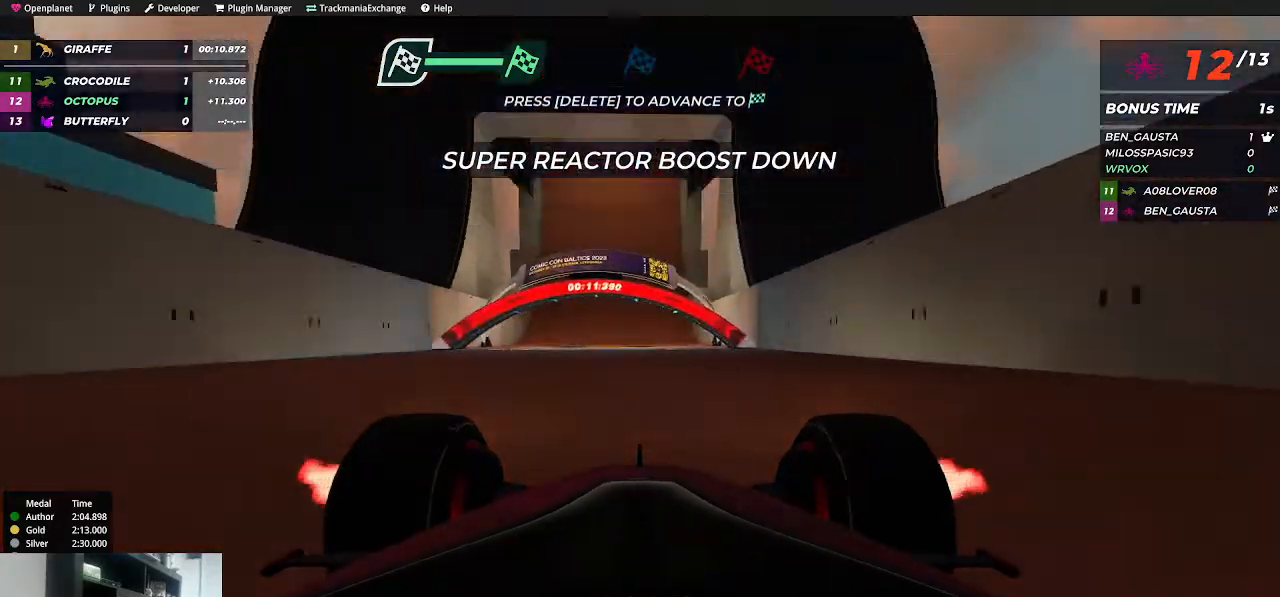
{"keys": ["up"], "events": [[117, "left", "down"], [184, "left", "up"]]}
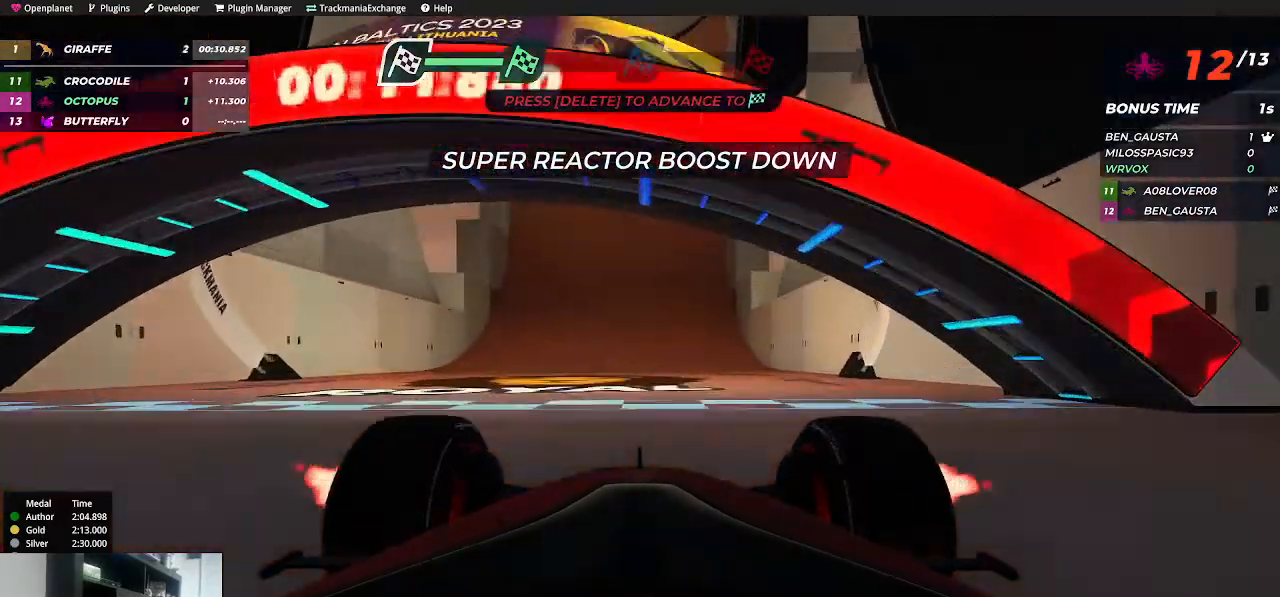
{"keys": ["up"], "events": []}
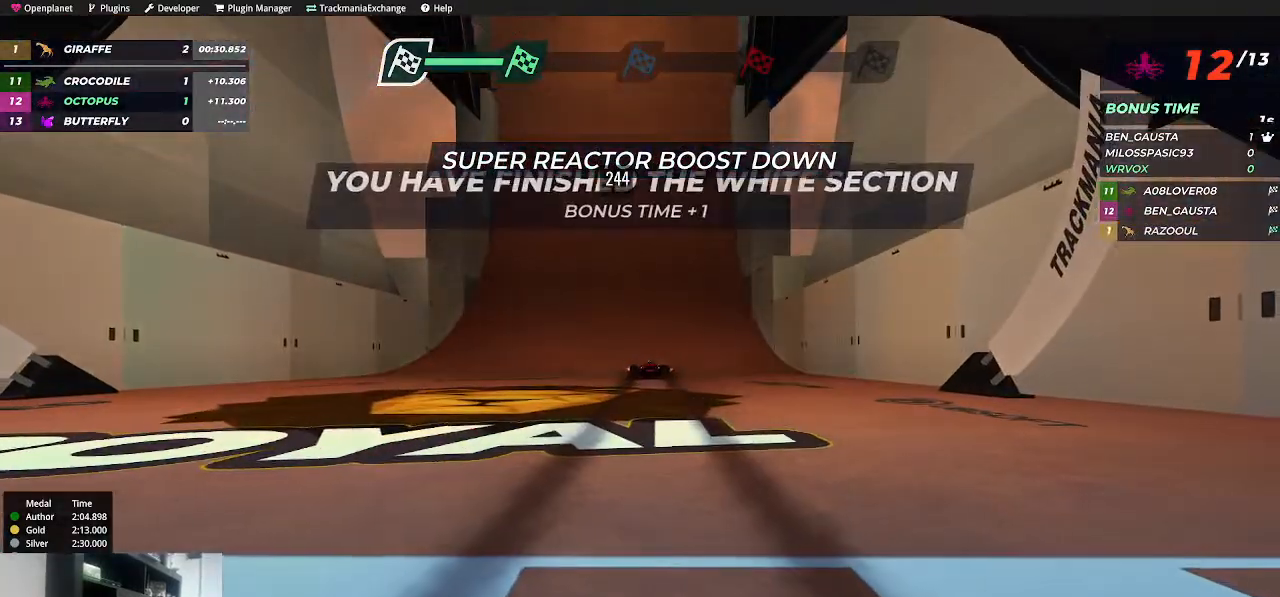
{"keys": [], "events": [[117, "up", "up"]]}
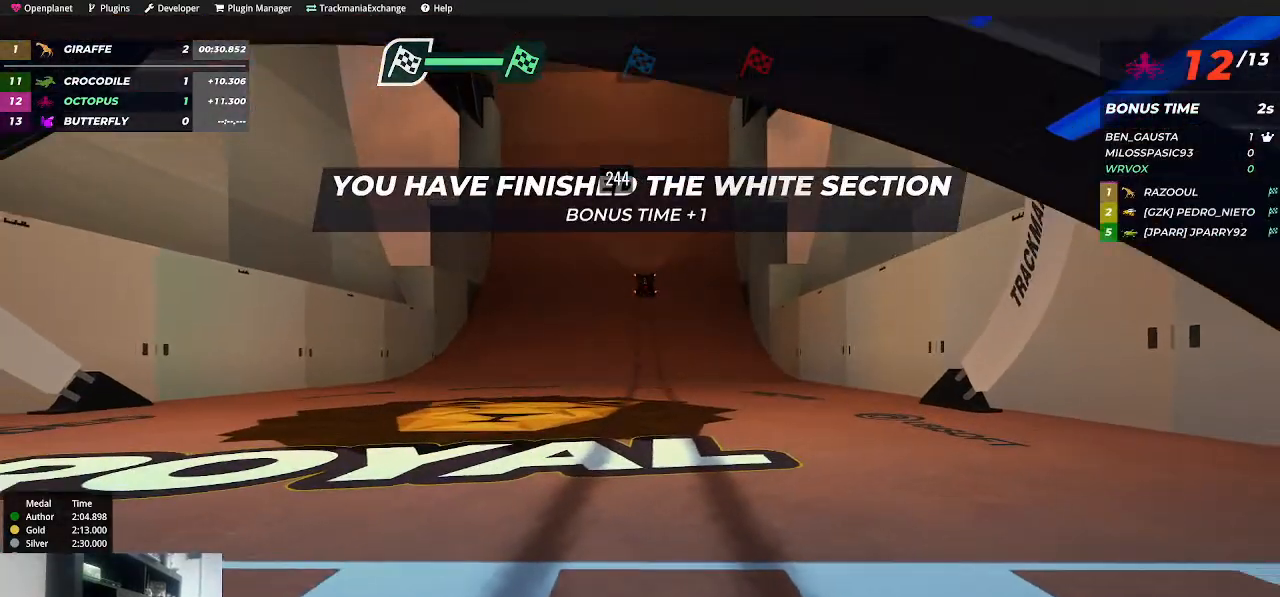
{"keys": [], "events": []}
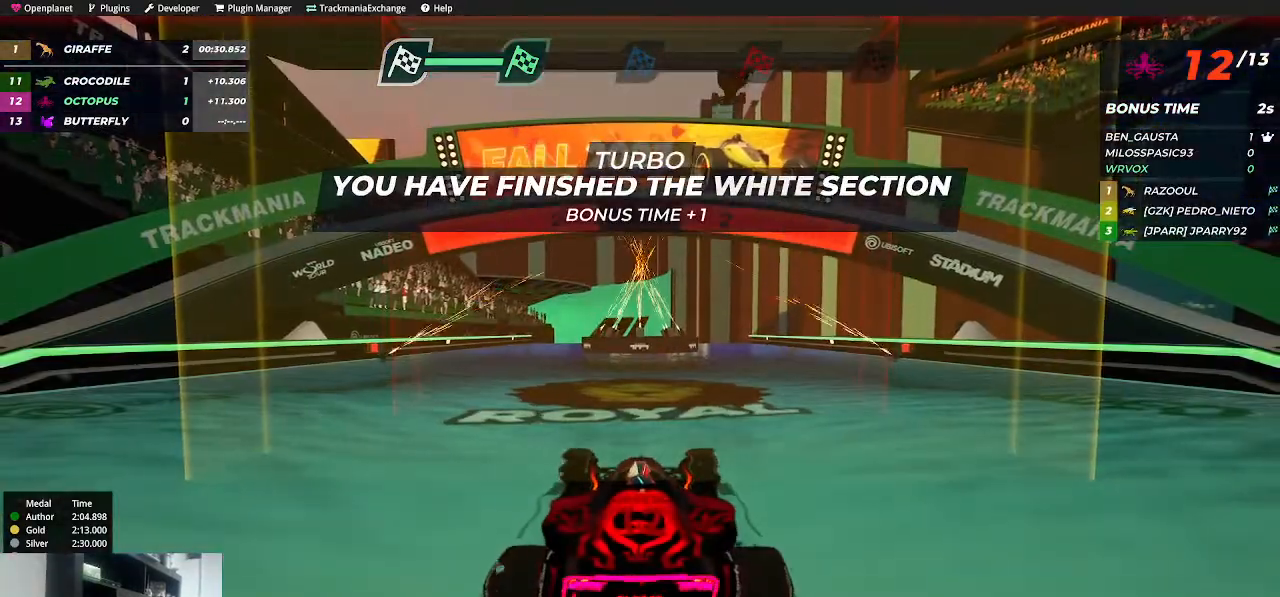
{"keys": [], "events": []}
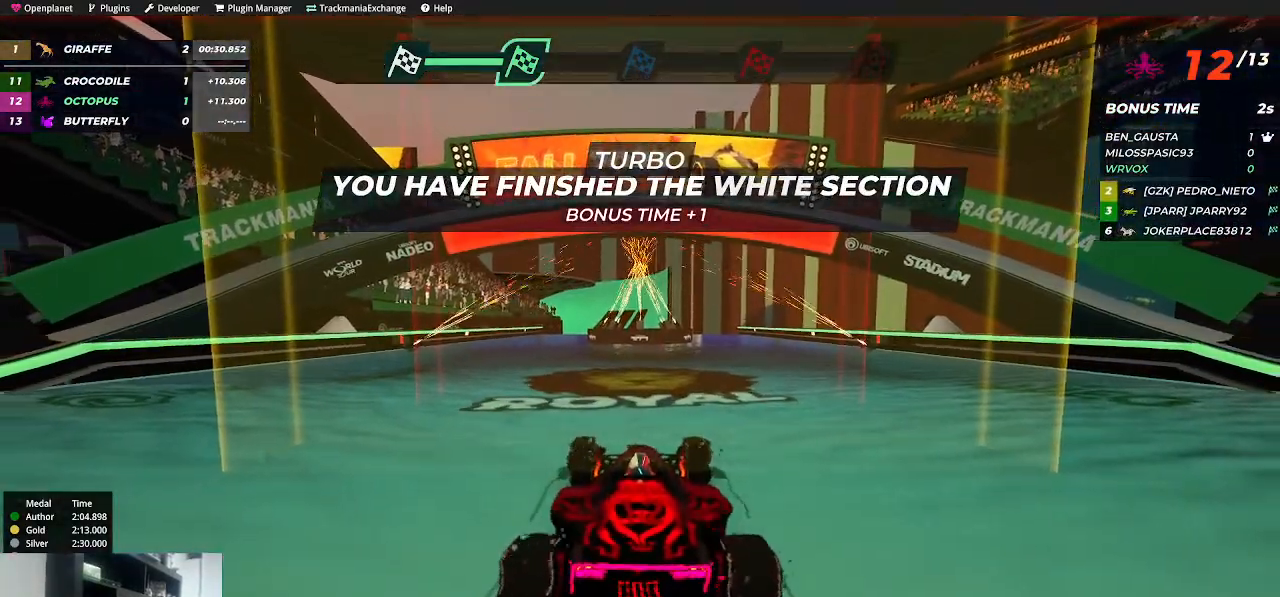
{"keys": ["right", "up"], "events": [[400, "right", "down"], [400, "up", "down"]]}
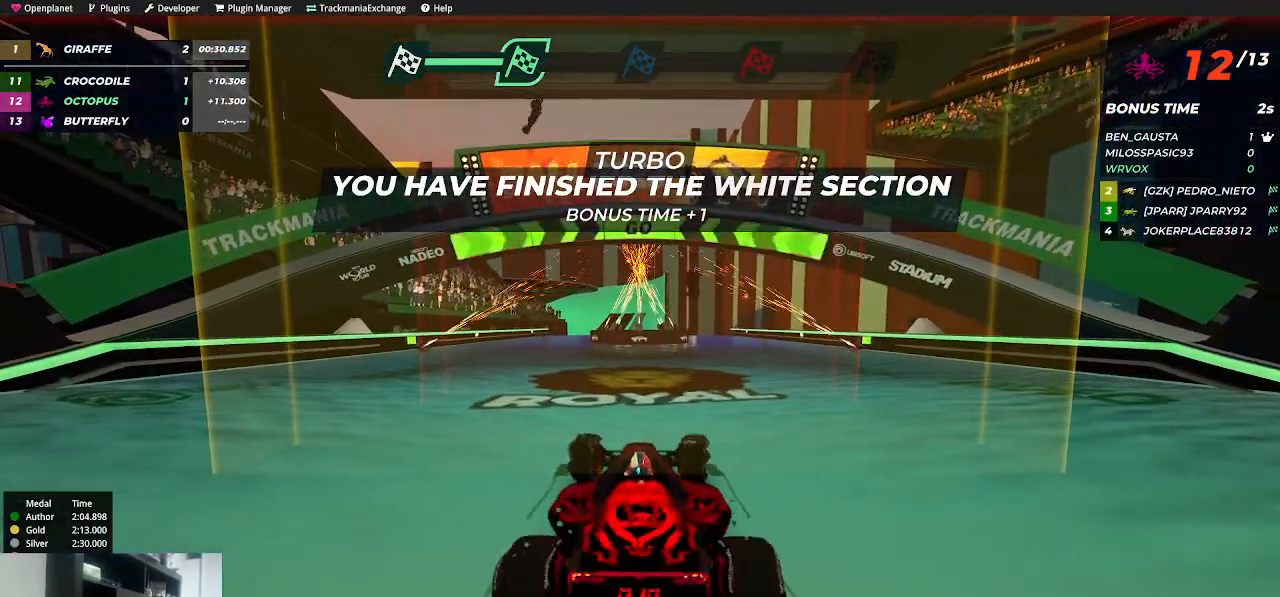
{"keys": ["up"], "events": [[117, "right", "up"]]}
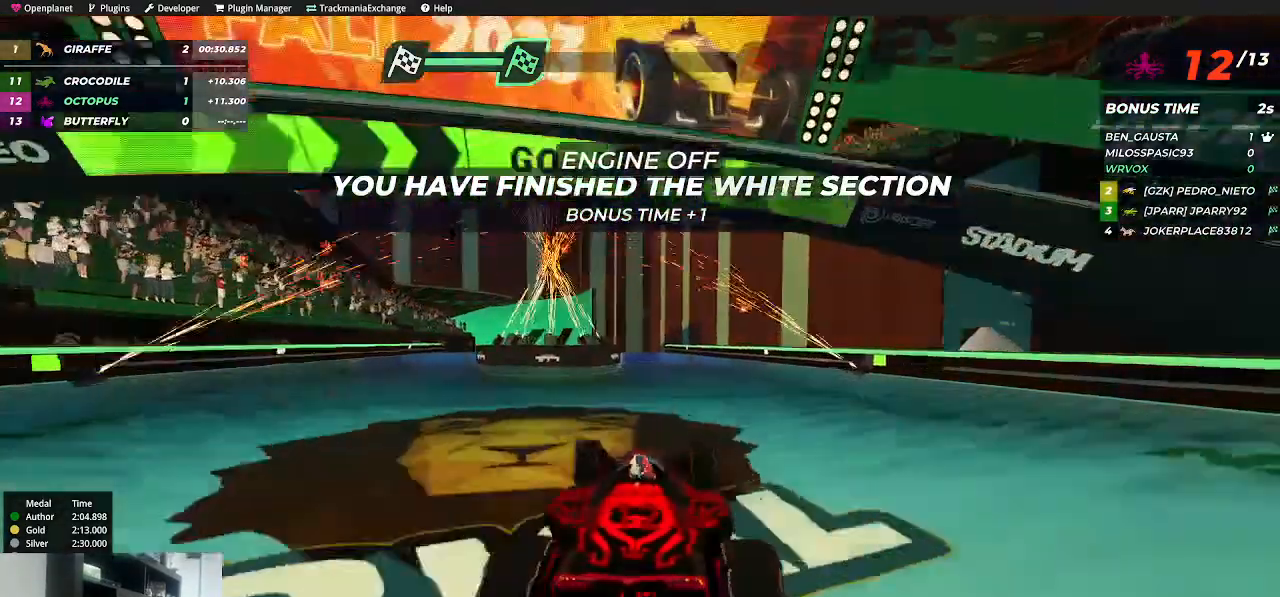
{"keys": ["left", "up"], "events": [[250, "right", "down"], [284, "right", "up"], [384, "left", "down"]]}
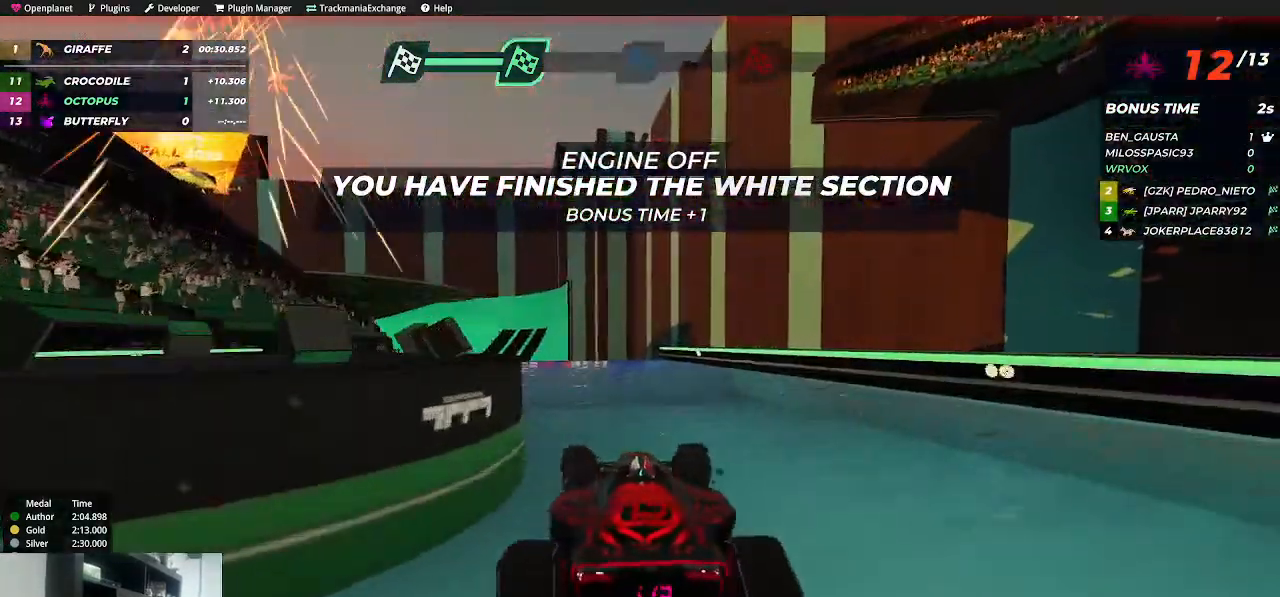
{"keys": ["up"], "events": [[34, "left", "up"]]}
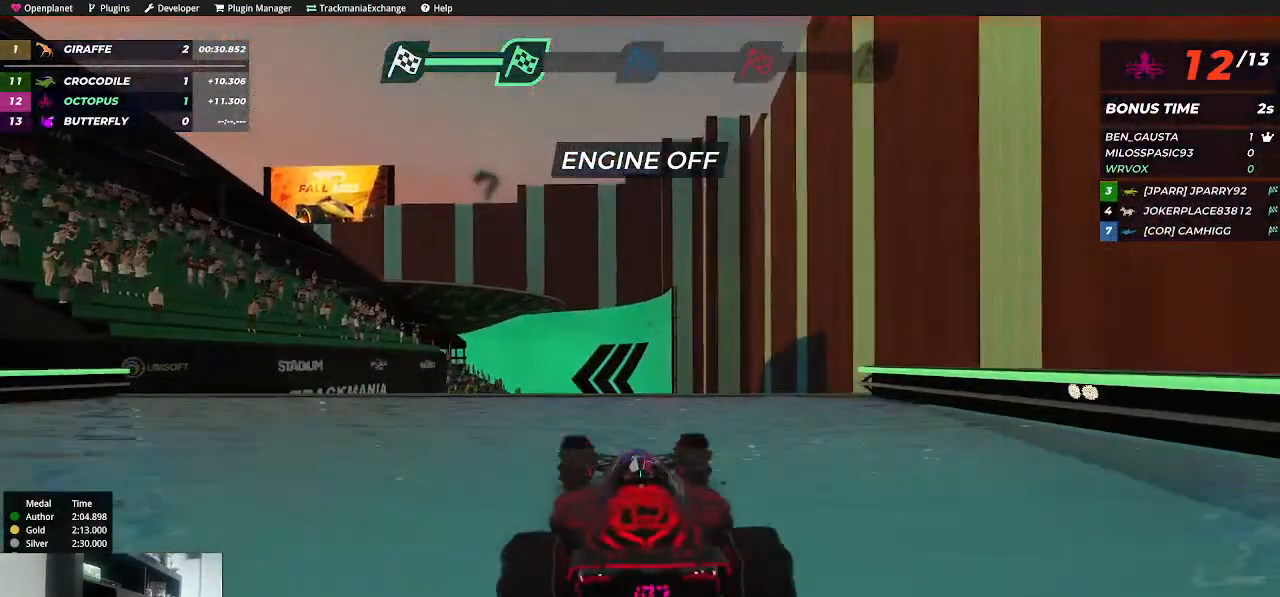
{"keys": ["up"], "events": [[200, "left", "down"], [217, "left", "up"]]}
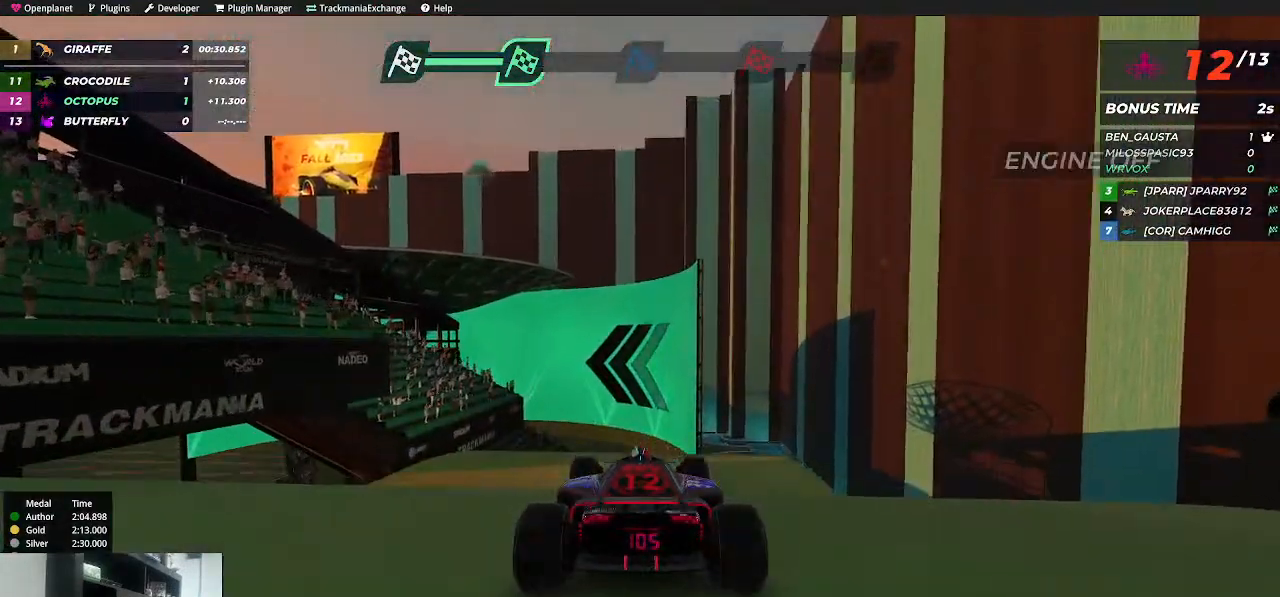
{"keys": ["up"], "events": [[150, "right", "down"], [217, "right", "up"]]}
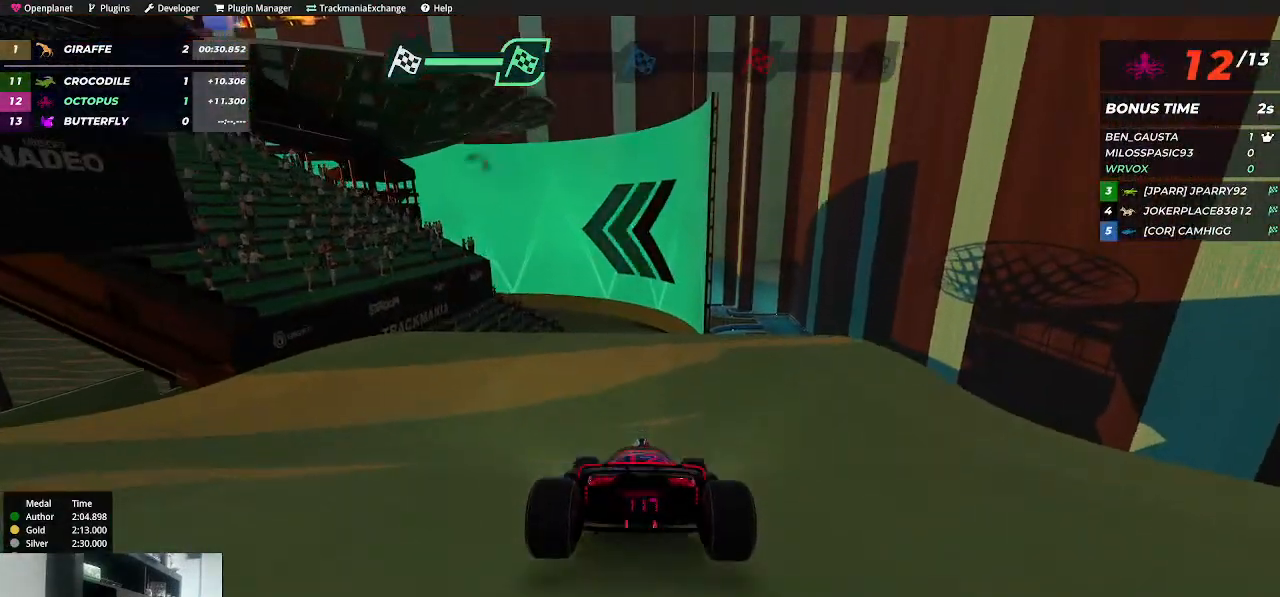
{"keys": ["up"], "events": [[100, "right", "down"], [150, "right", "up"], [334, "left", "down"], [434, "left", "up"]]}
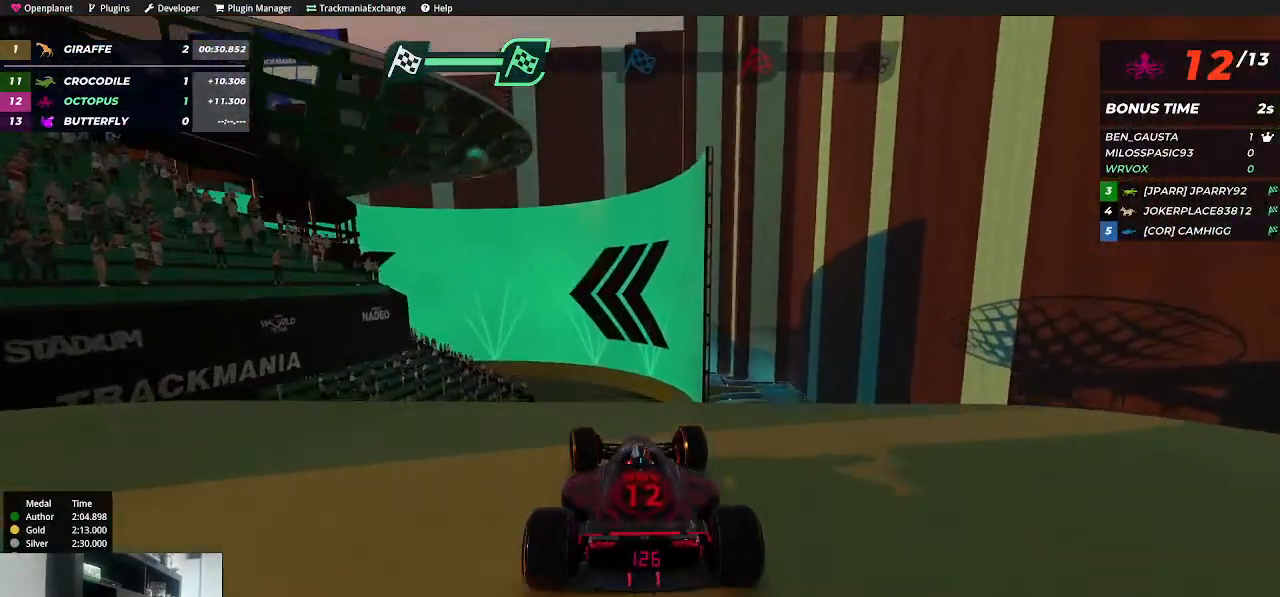
{"keys": ["up"], "events": []}
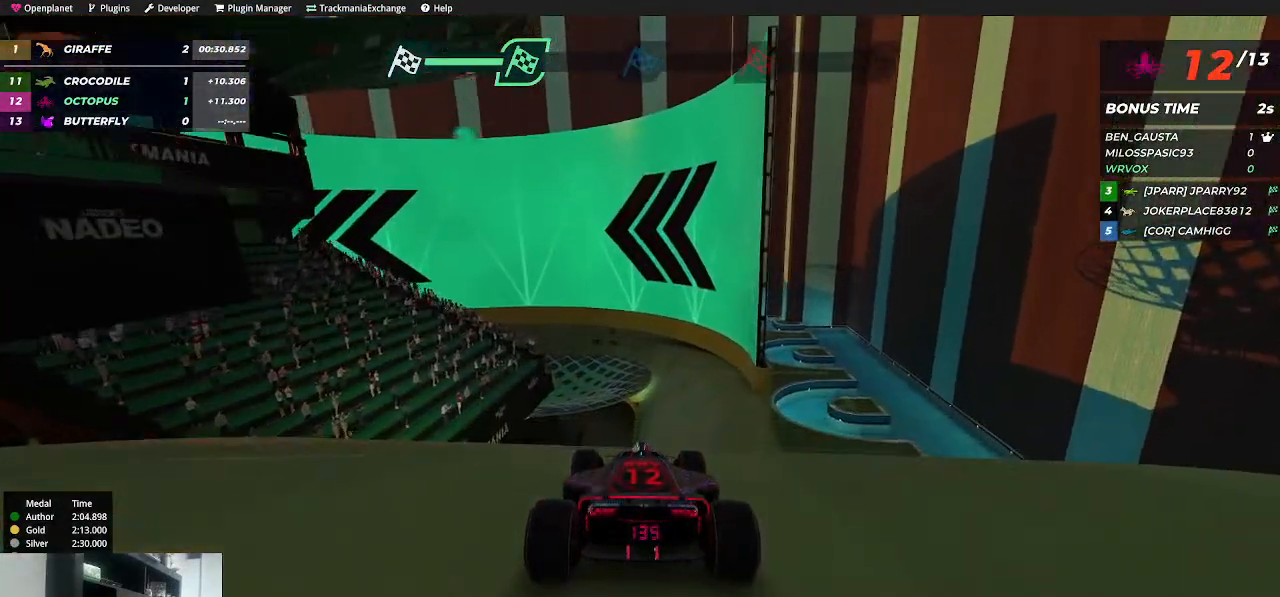
{"keys": ["left", "up"], "events": [[50, "right", "down"], [350, "right", "up"], [500, "left", "down"]]}
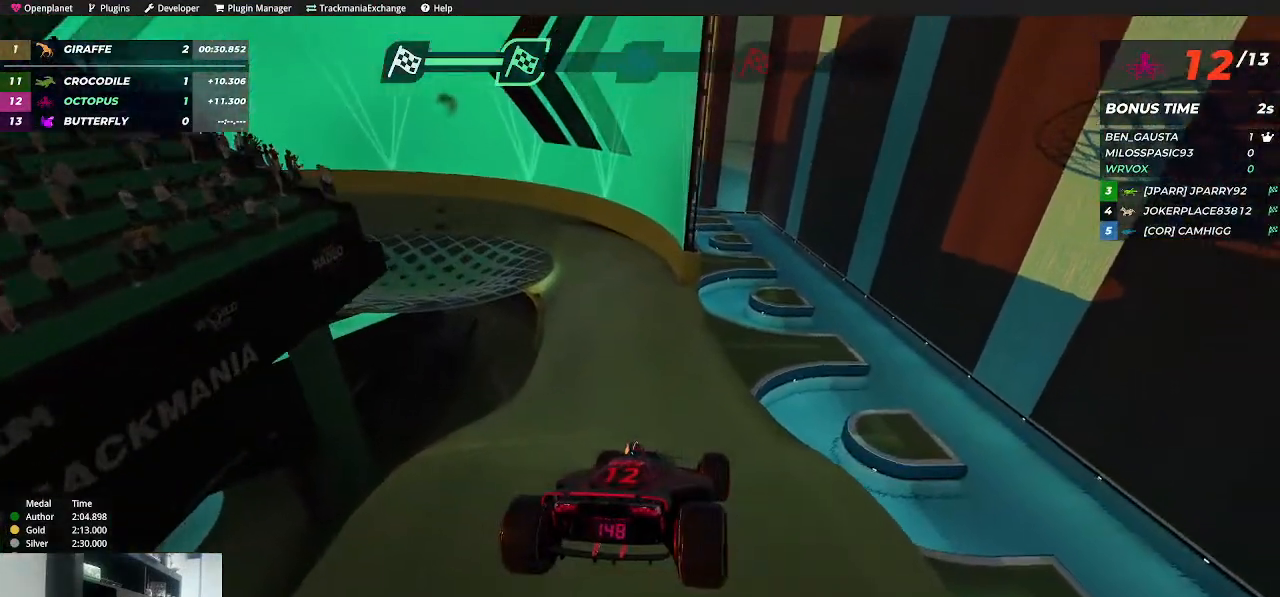
{"keys": ["left"], "events": [[417, "up", "up"]]}
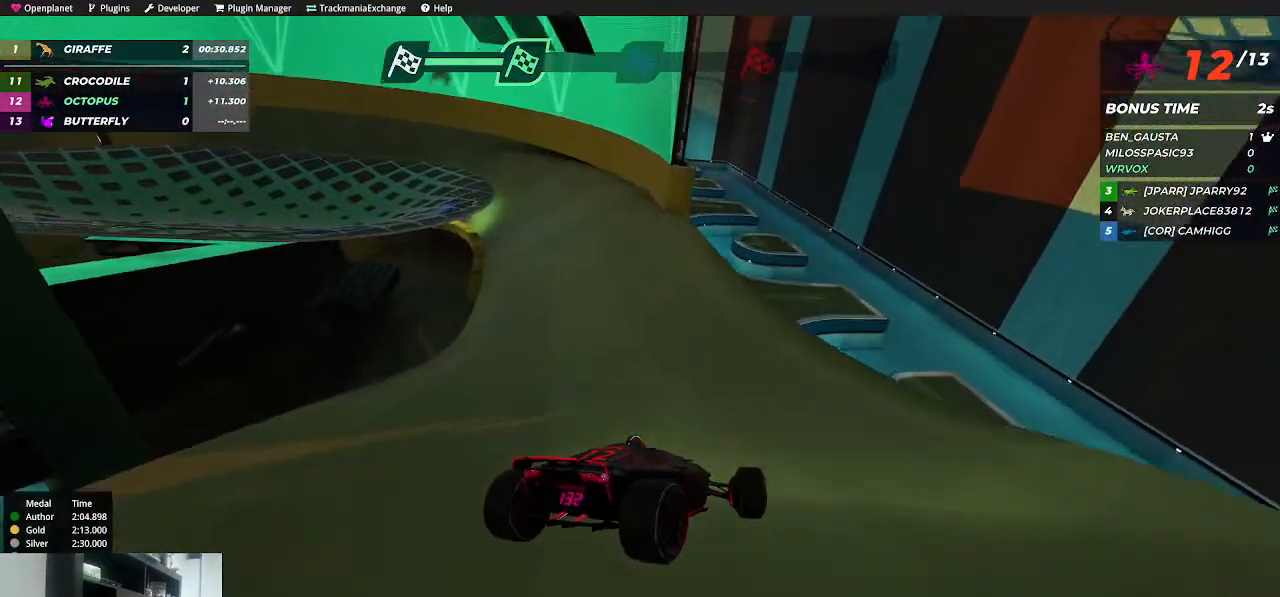
{"keys": ["left", "up"], "events": [[267, "up", "down"]]}
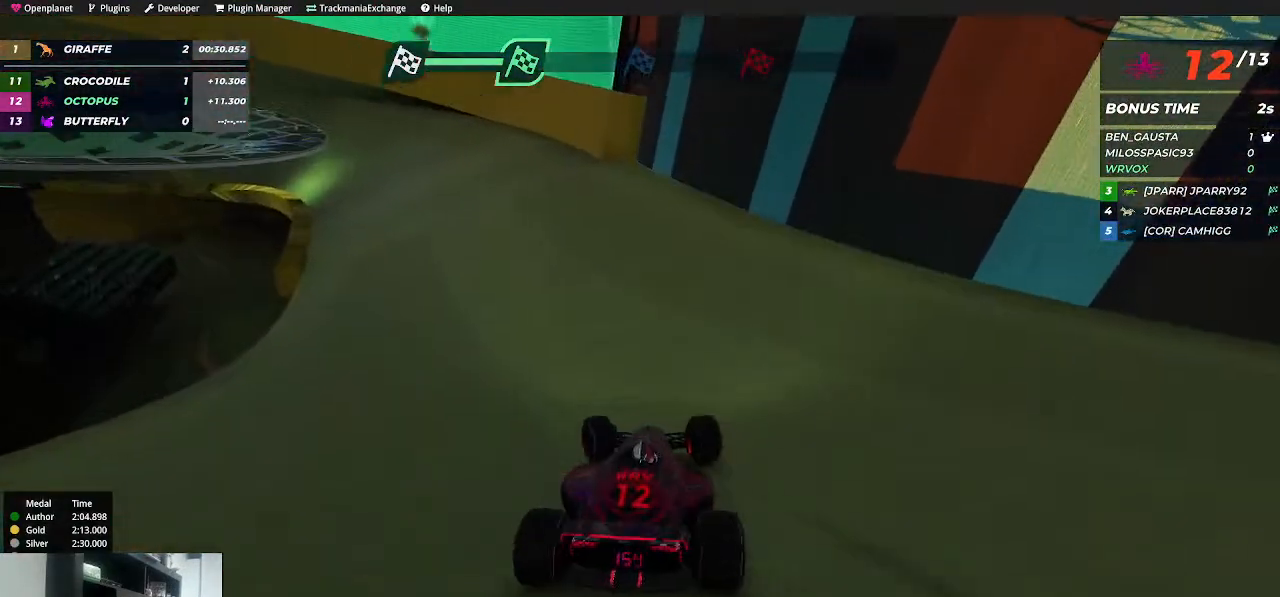
{"keys": ["right", "up"], "events": [[217, "left", "up"], [350, "right", "down"]]}
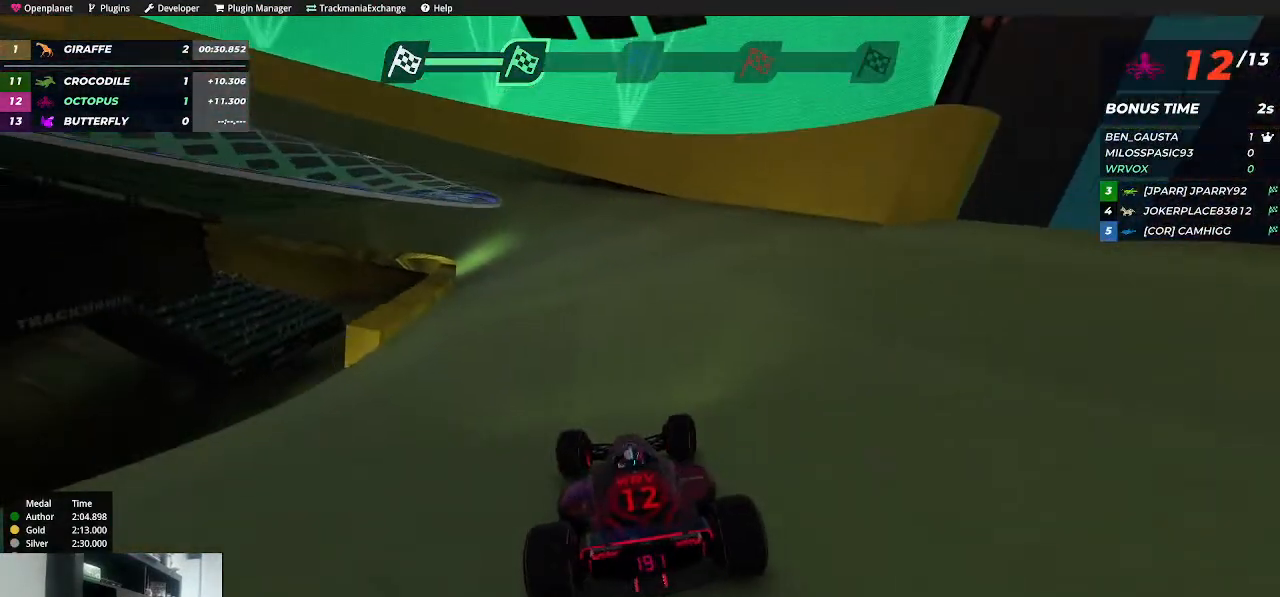
{"keys": ["up"], "events": [[17, "right", "up"], [117, "left", "down"], [400, "left", "up"]]}
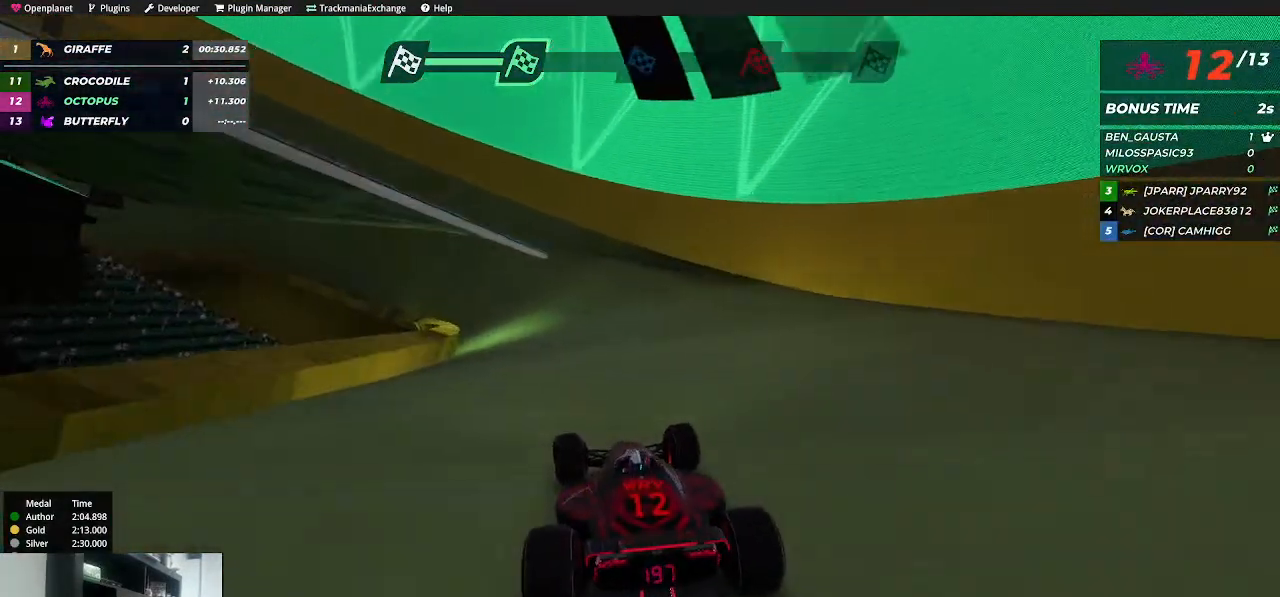
{"keys": ["up"], "events": [[184, "left", "down"], [350, "left", "up"]]}
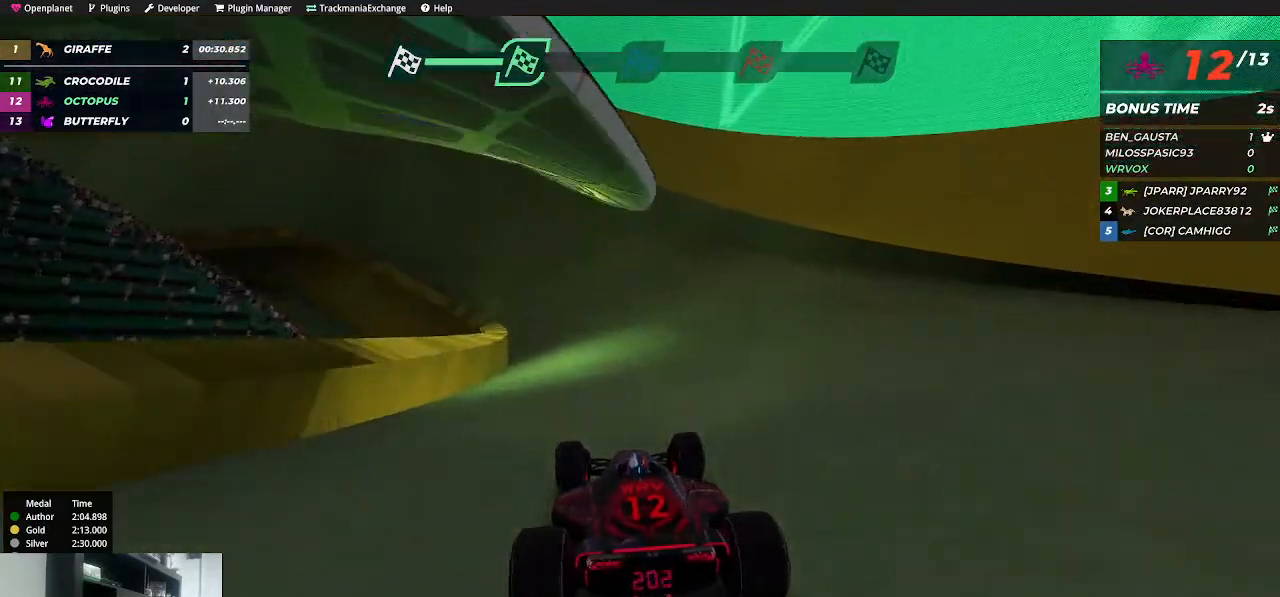
{"keys": ["up"], "events": [[234, "left", "down"], [384, "left", "up"]]}
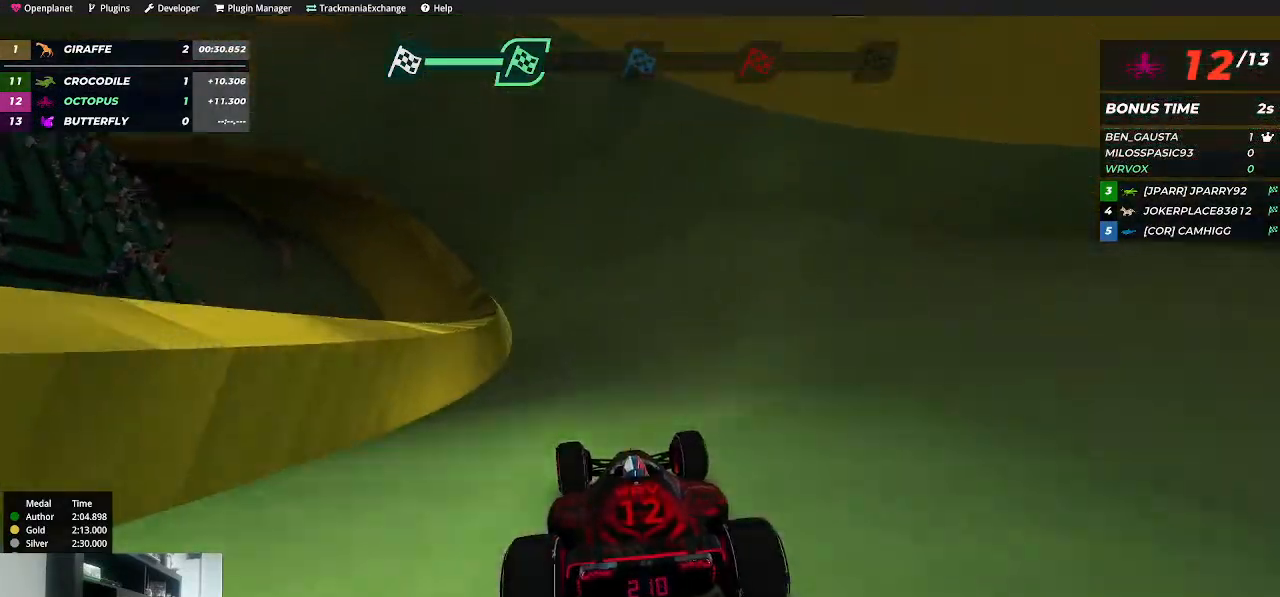
{"keys": ["up"], "events": [[17, "left", "down"], [100, "left", "up"], [234, "right", "down"], [350, "right", "up"]]}
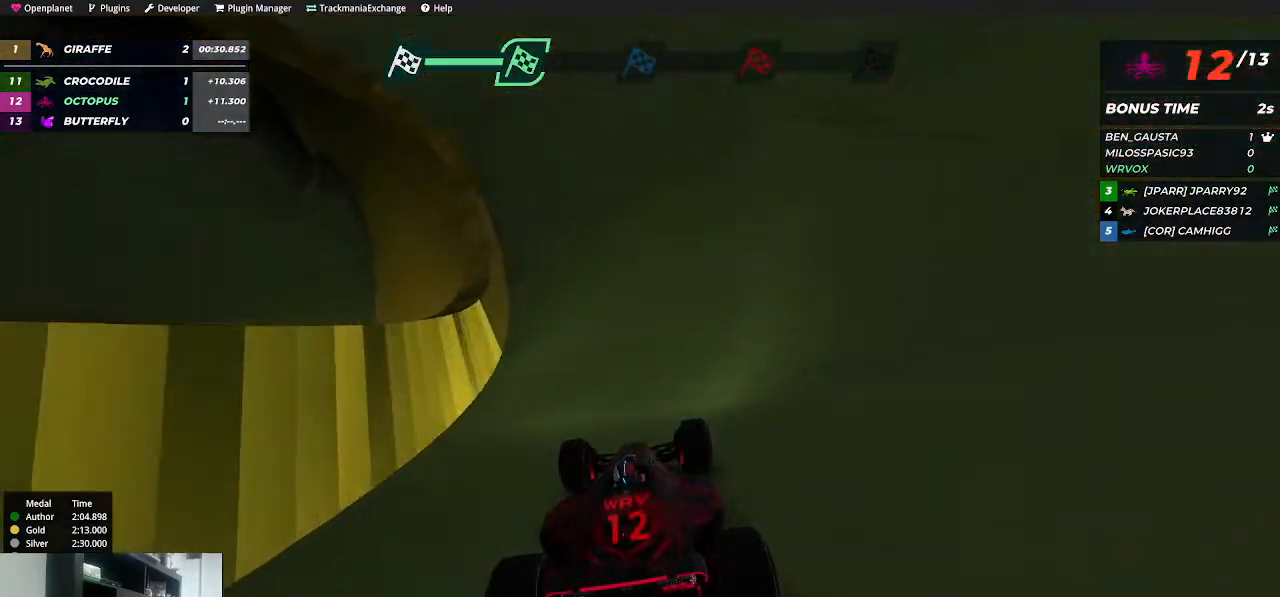
{"keys": ["up"], "events": [[50, "left", "down"], [117, "left", "up"], [284, "right", "down"], [450, "right", "up"]]}
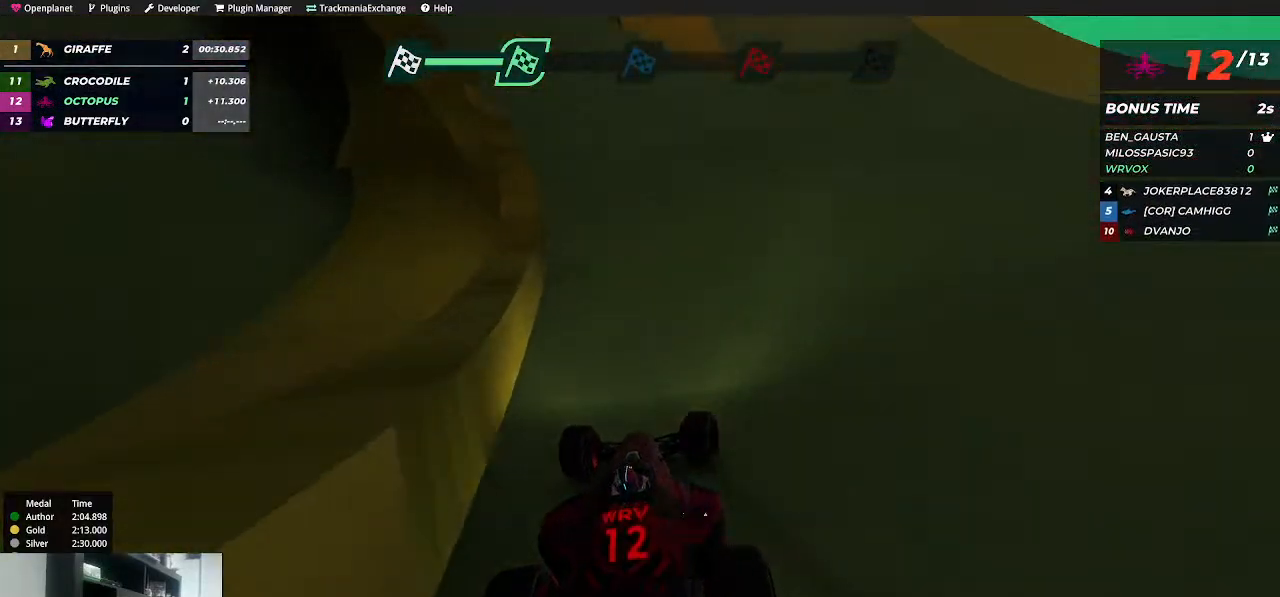
{"keys": ["up"], "events": []}
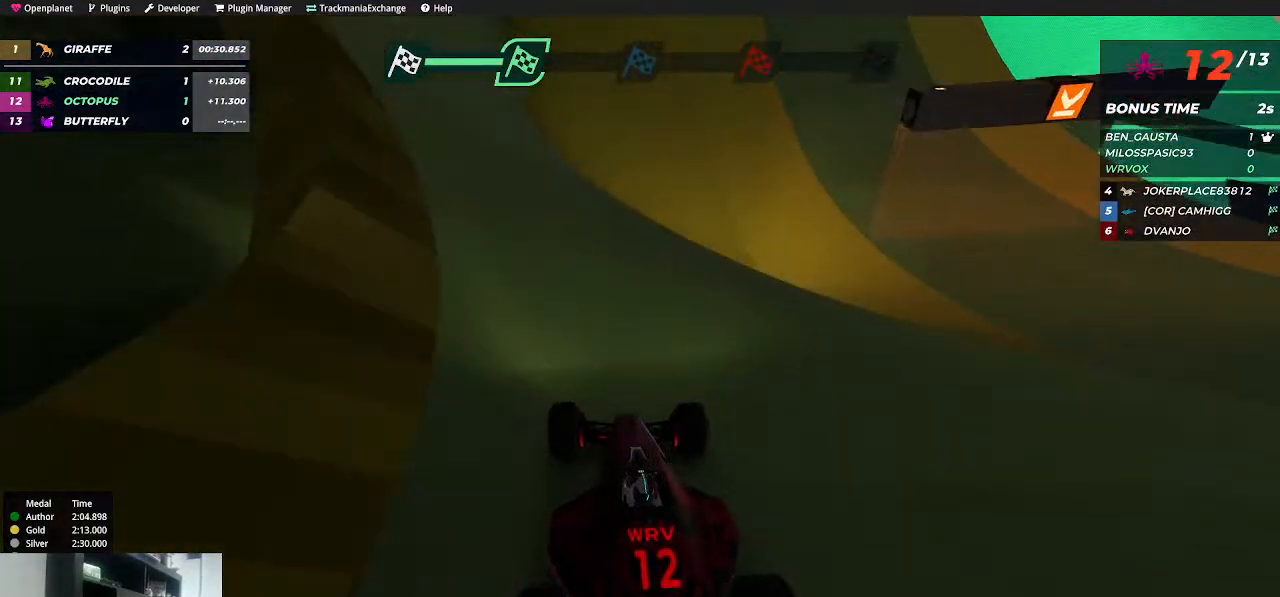
{"keys": ["up"], "events": [[217, "left", "down"], [317, "left", "up"]]}
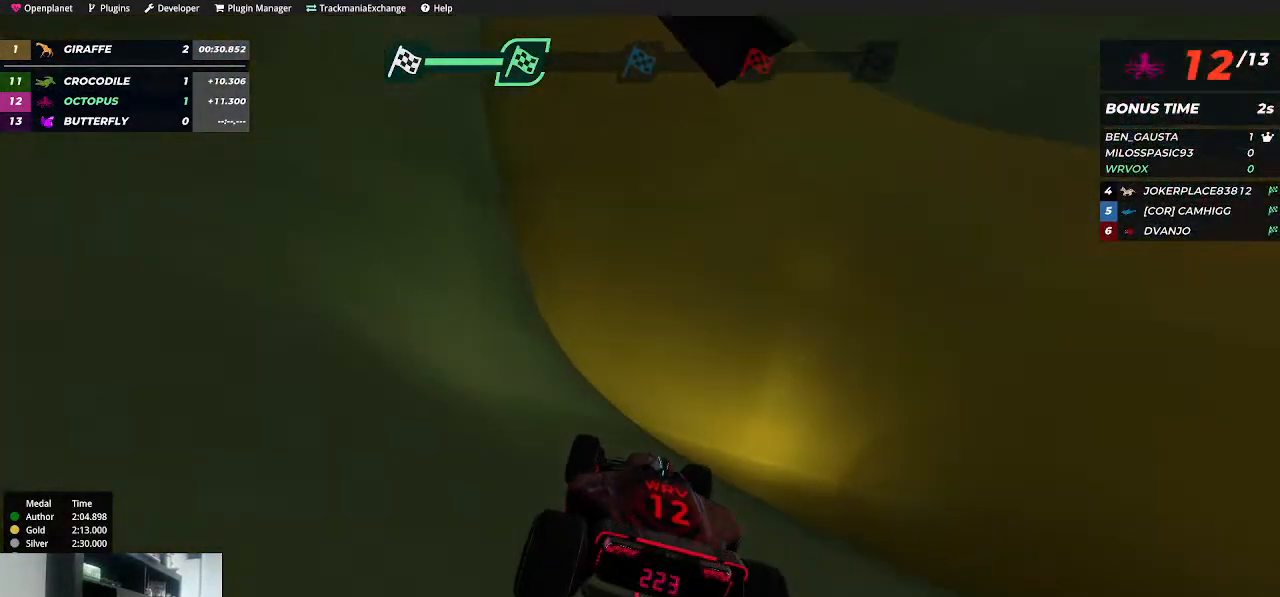
{"keys": ["left", "up"], "events": [[100, "left", "down"]]}